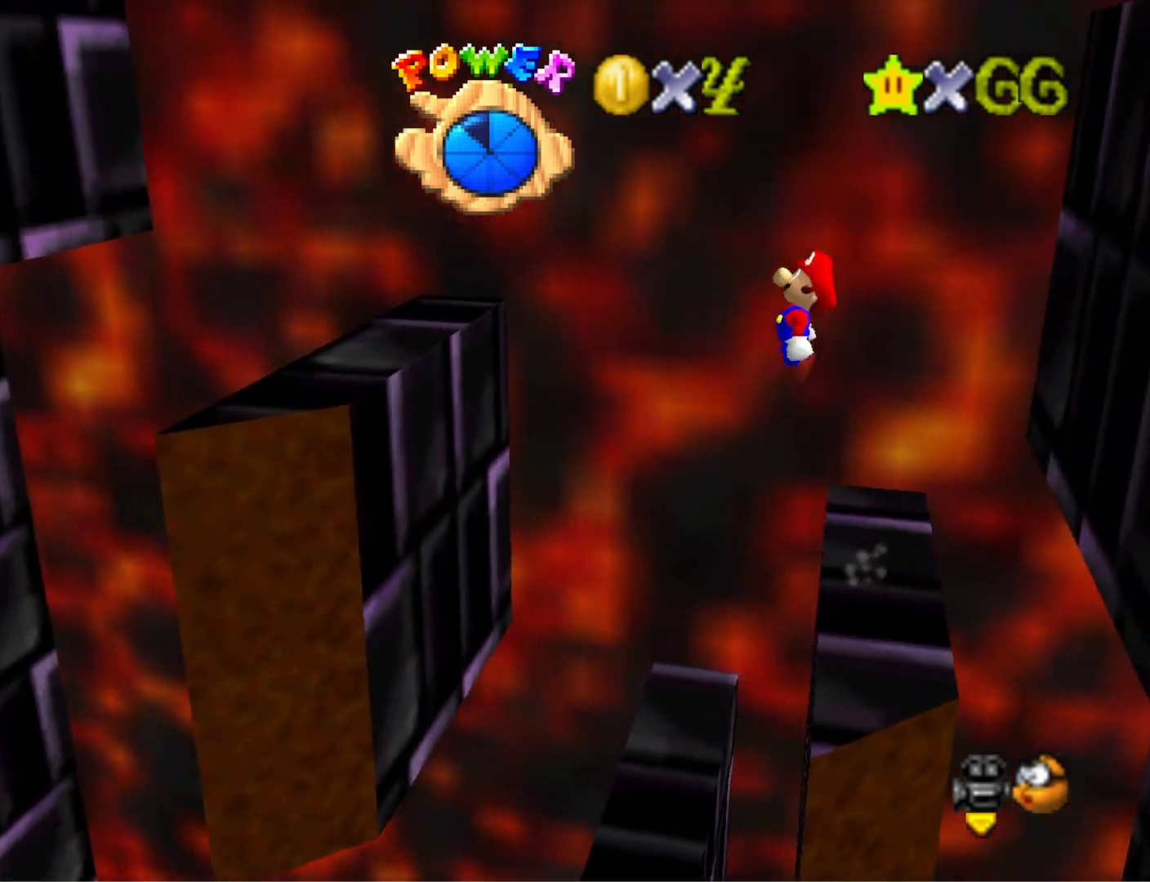
Gameplay with a controller (PlayStation layout); each line is a JSON object with the inputs held at the frame after it. "events" lists button and stick changes between this image and that frame as [ms after this image, input, new state], when the widget could be followed in between.
{"buttons": ["CROSS"], "left_stick": "left", "right_stick": "center", "events": []}
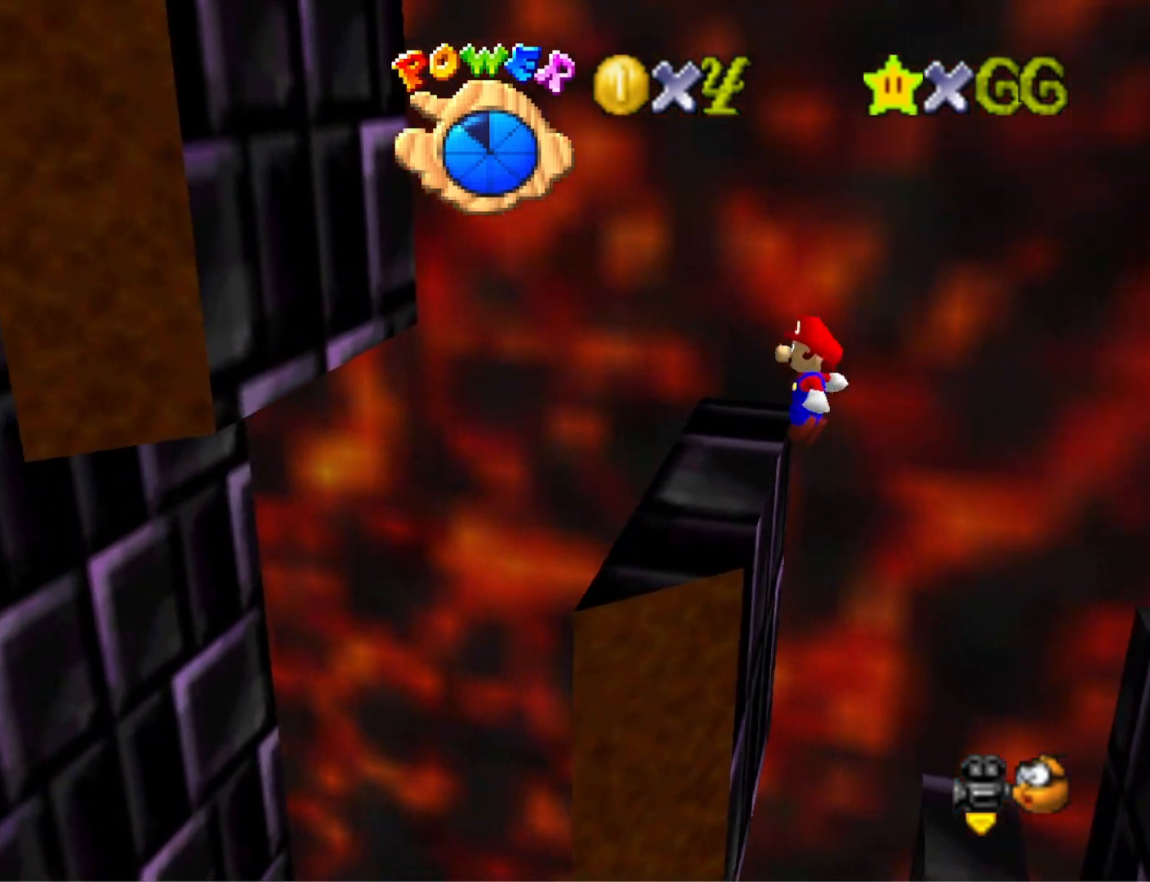
{"buttons": ["CROSS"], "left_stick": "left", "right_stick": "center", "events": [[33, "CROSS", "up"], [167, "CROSS", "down"], [167, "left_stick", "center"], [333, "left_stick", "left"]]}
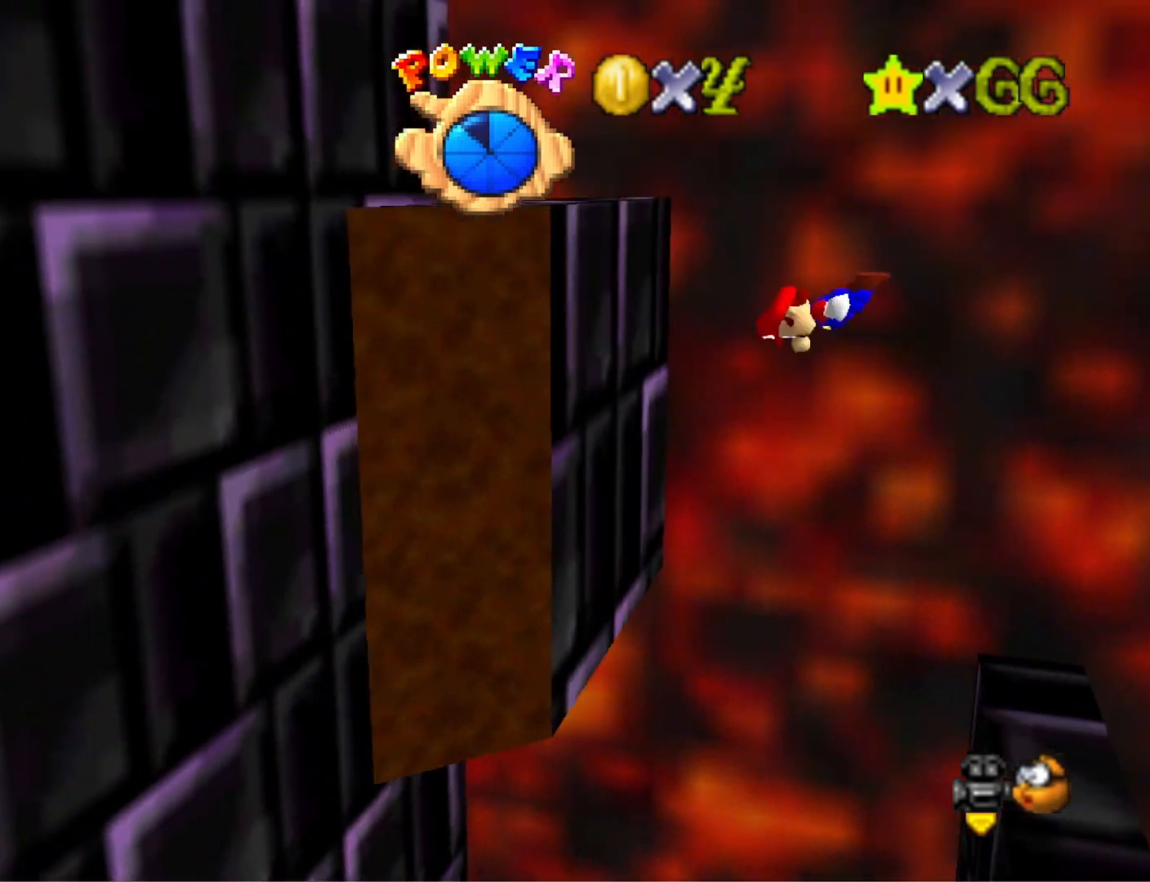
{"buttons": ["CROSS"], "left_stick": "left", "right_stick": "center", "events": [[233, "CROSS", "up"], [333, "CROSS", "down"]]}
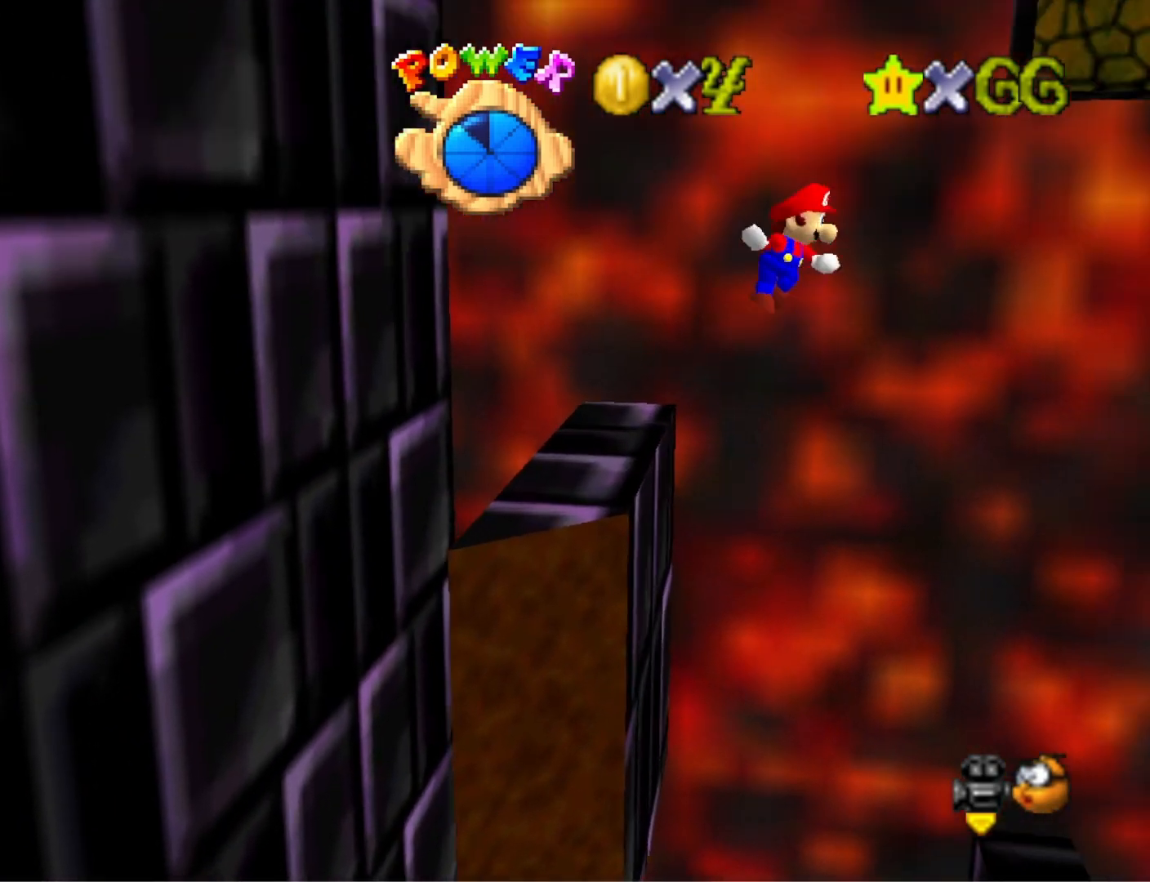
{"buttons": ["CROSS"], "left_stick": "left", "right_stick": "center", "events": []}
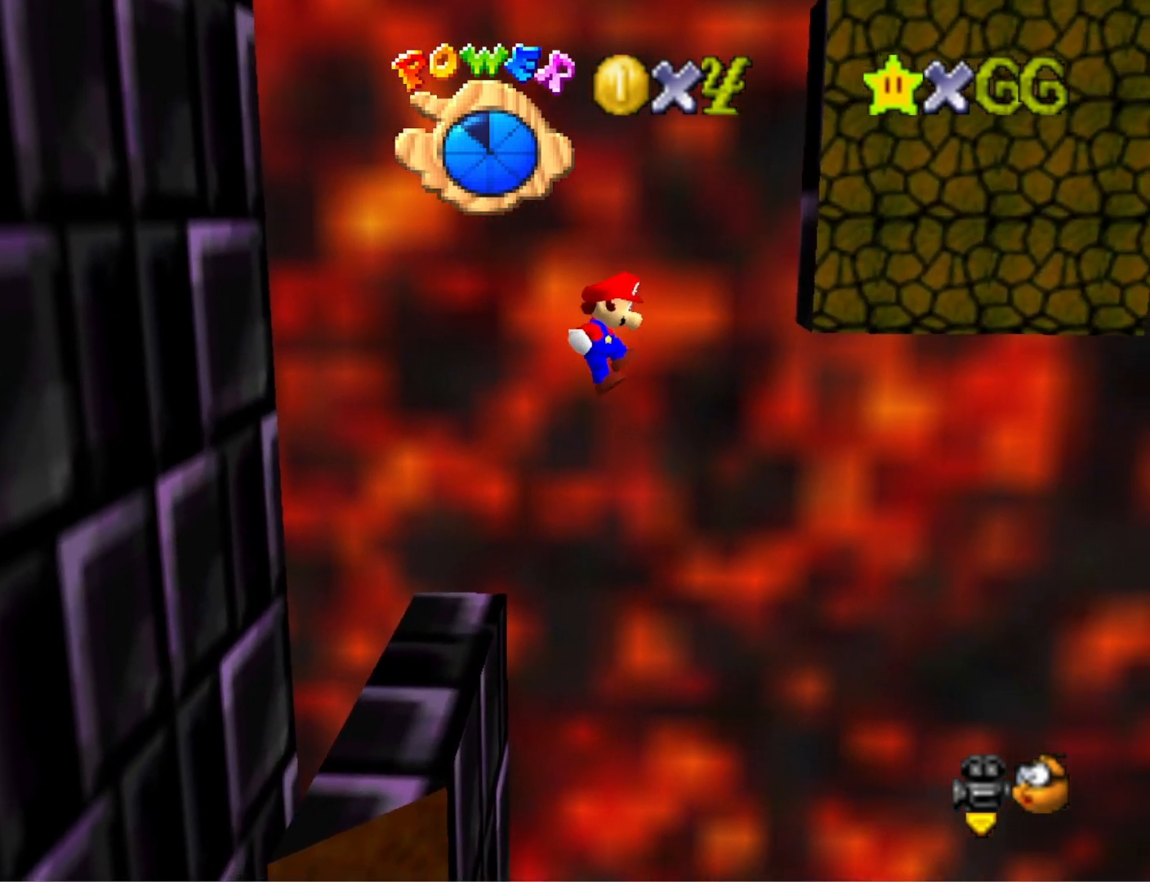
{"buttons": ["CROSS"], "left_stick": "center", "right_stick": "center", "events": [[300, "left_stick", "center"], [333, "CROSS", "up"], [467, "CROSS", "down"]]}
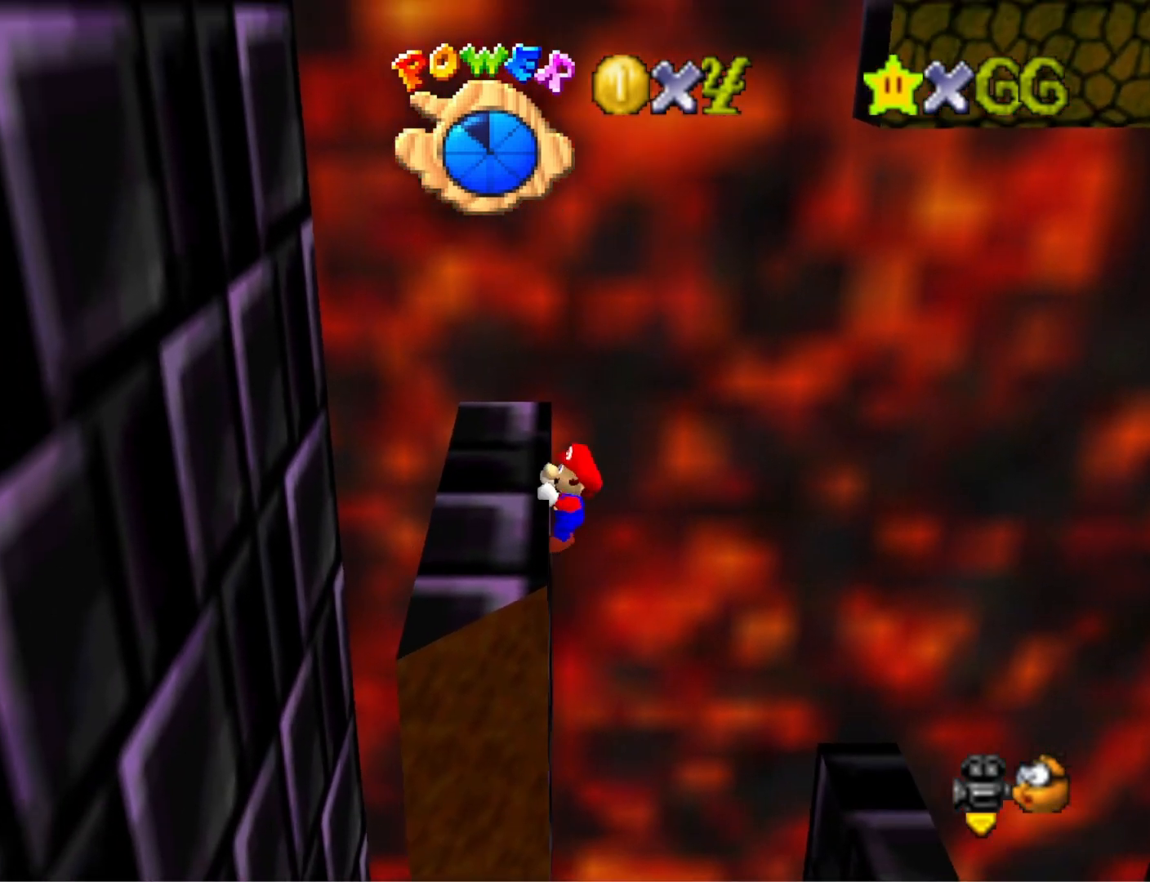
{"buttons": [], "left_stick": "up-left", "right_stick": "down", "events": [[100, "CROSS", "up"], [133, "CROSS", "down"], [267, "CROSS", "up"], [400, "left_stick", "up-left"], [433, "right_stick", "down"]]}
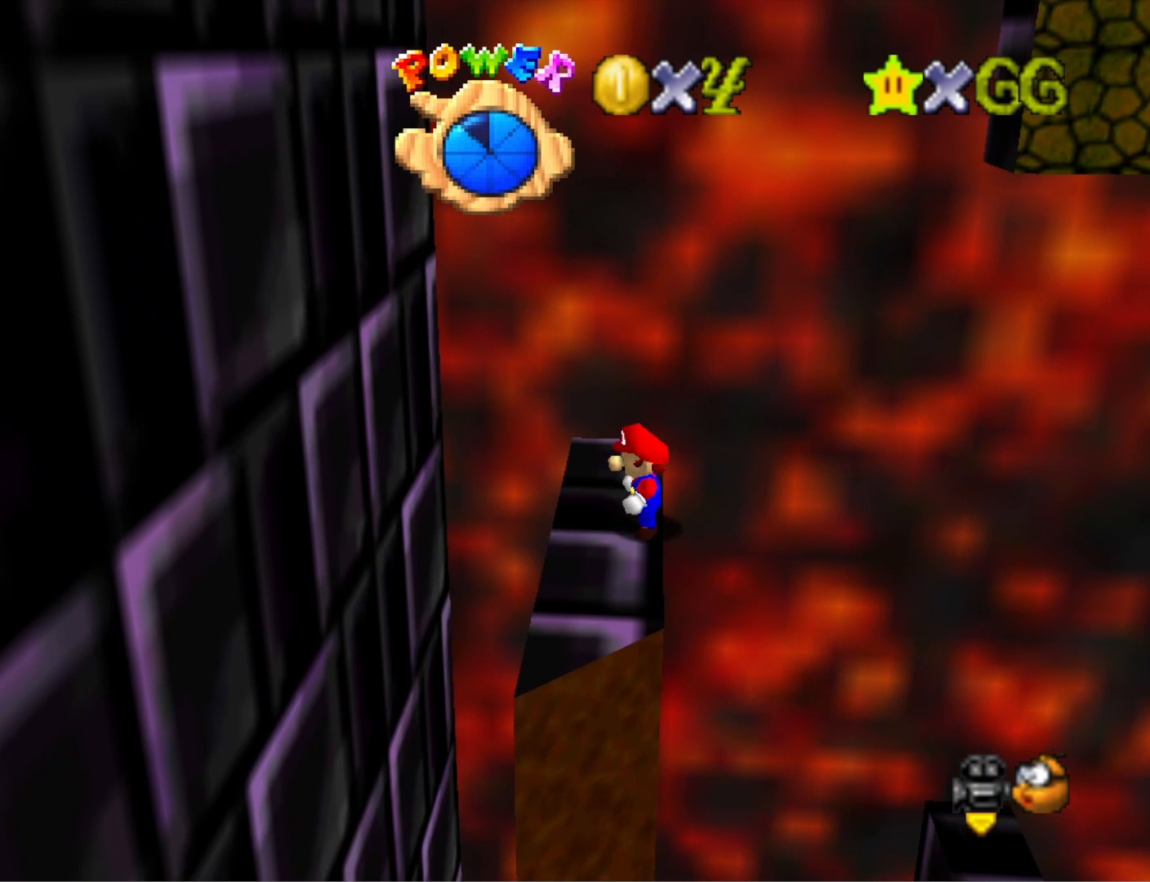
{"buttons": [], "left_stick": "up", "right_stick": "center", "events": [[33, "right_stick", "center"], [133, "right_stick", "down"], [300, "left_stick", "up"], [300, "right_stick", "center"]]}
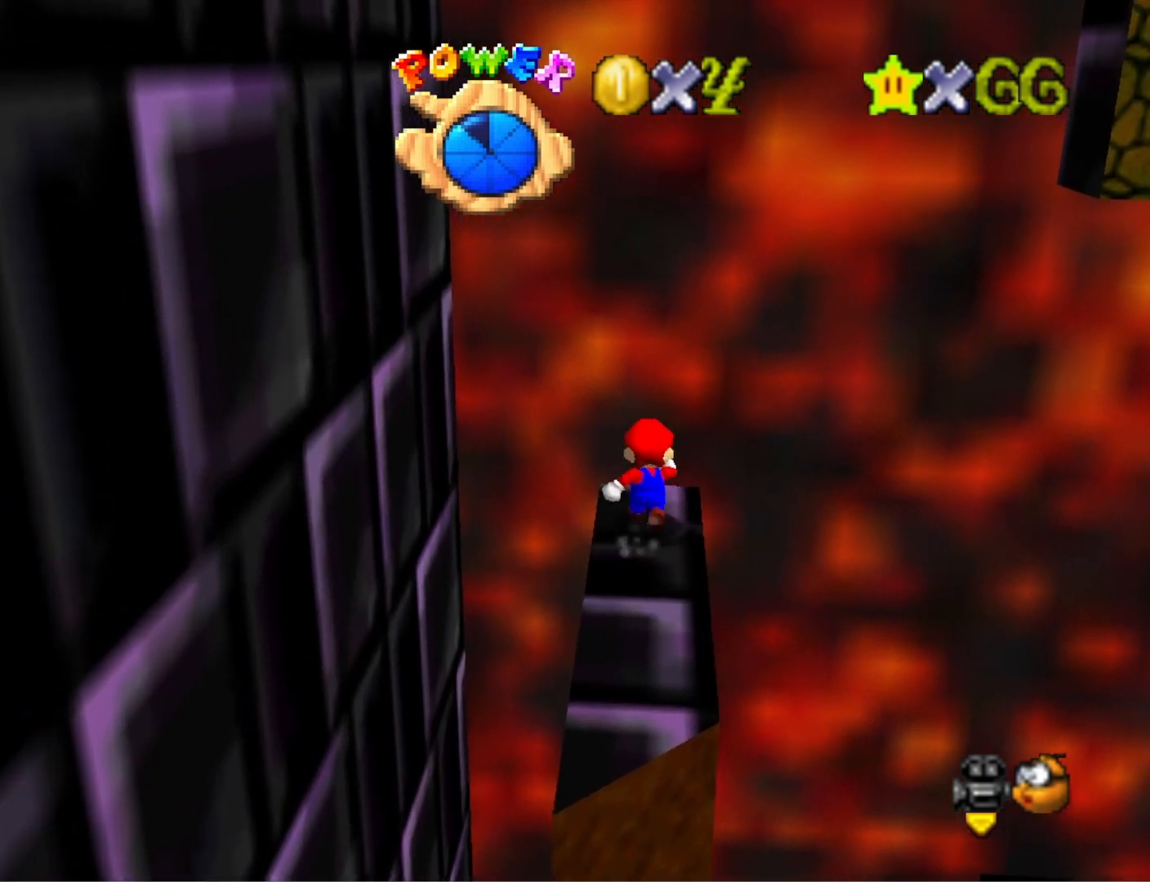
{"buttons": [], "left_stick": "center", "right_stick": "center", "events": [[333, "left_stick", "center"]]}
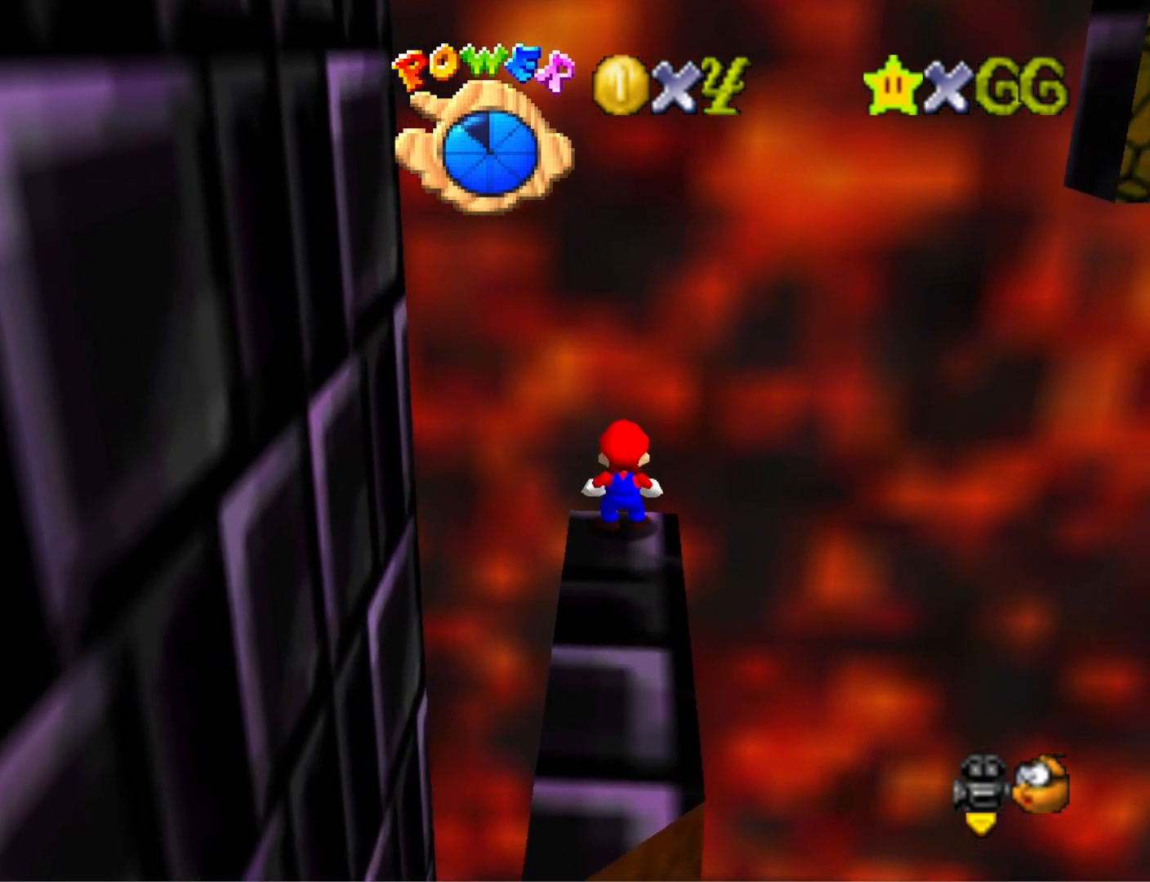
{"buttons": [], "left_stick": "center", "right_stick": "center", "events": []}
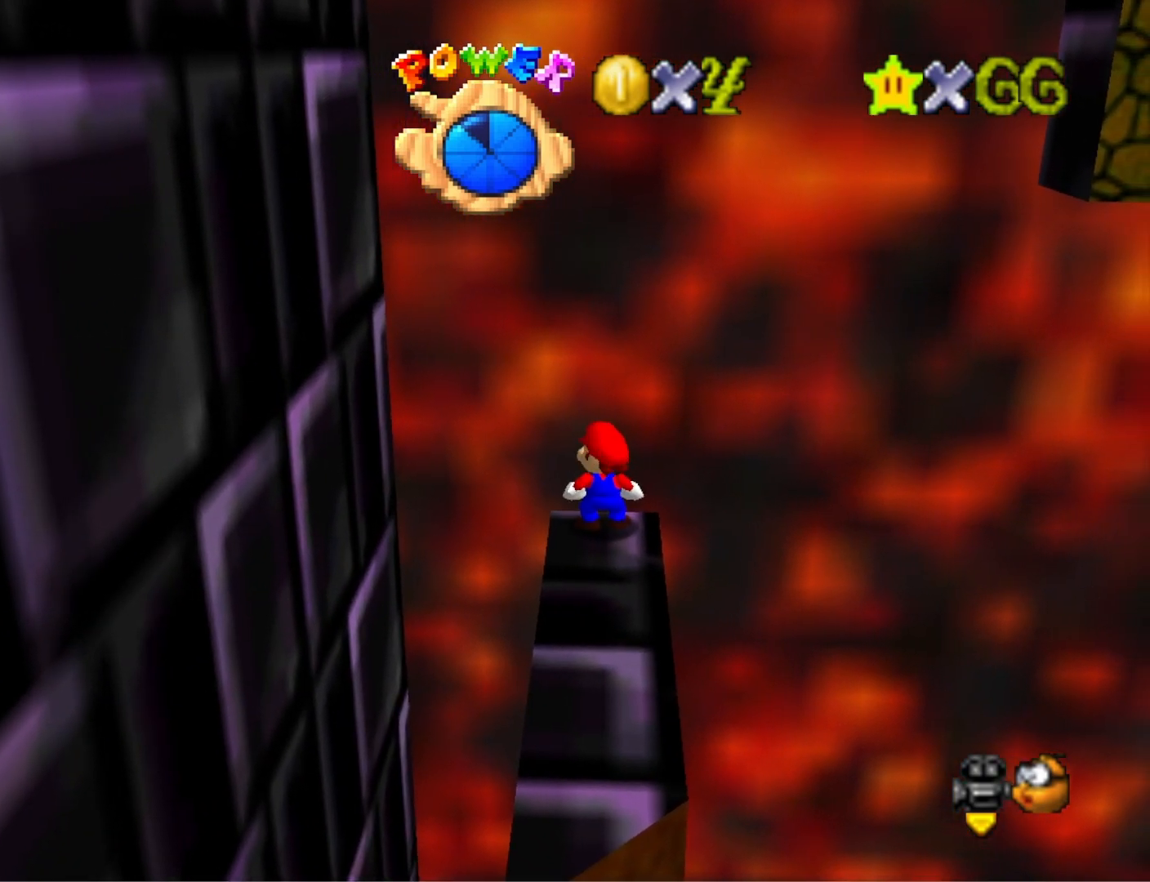
{"buttons": [], "left_stick": "center", "right_stick": "center", "events": []}
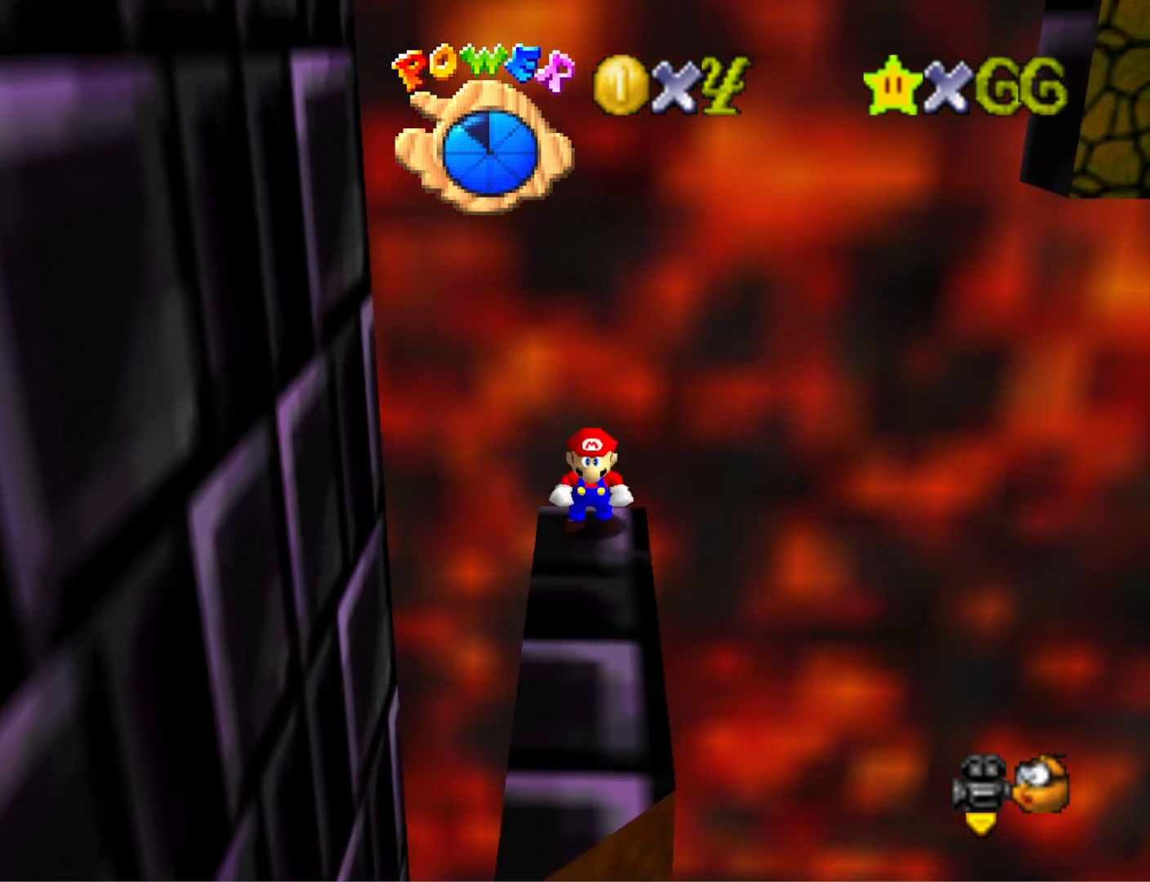
{"buttons": [], "left_stick": "center", "right_stick": "center", "events": [[100, "SQUARE", "down"], [233, "SQUARE", "up"]]}
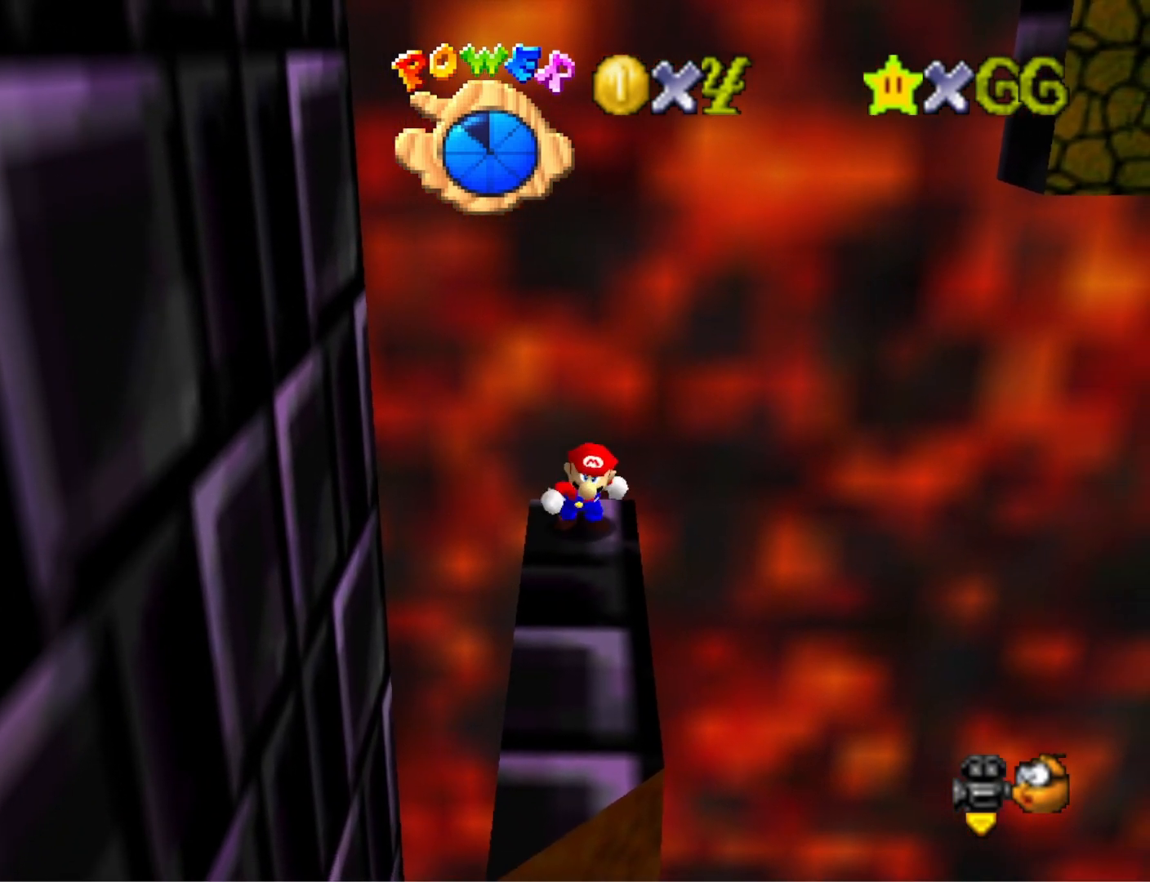
{"buttons": [], "left_stick": "center", "right_stick": "center", "events": []}
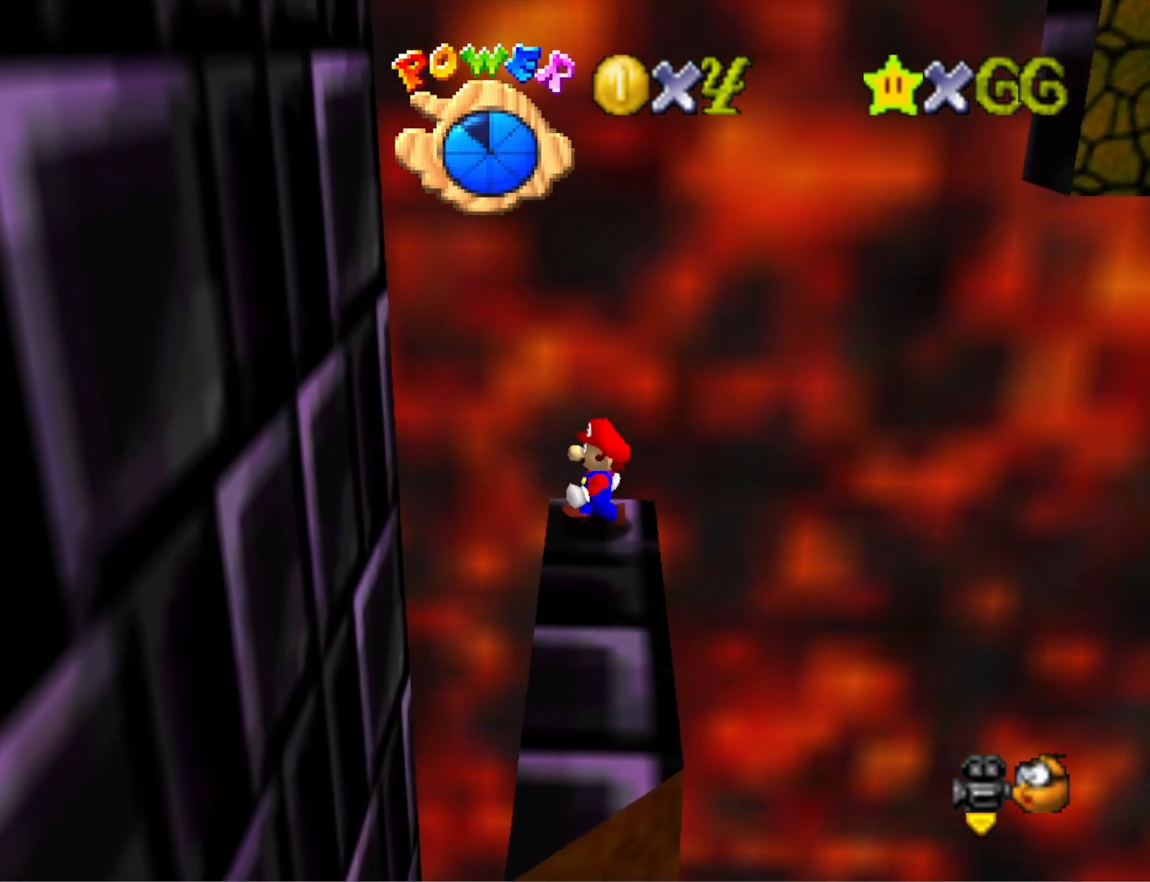
{"buttons": [], "left_stick": "right", "right_stick": "center", "events": [[167, "CROSS", "down"], [300, "CROSS", "up"], [400, "left_stick", "right"]]}
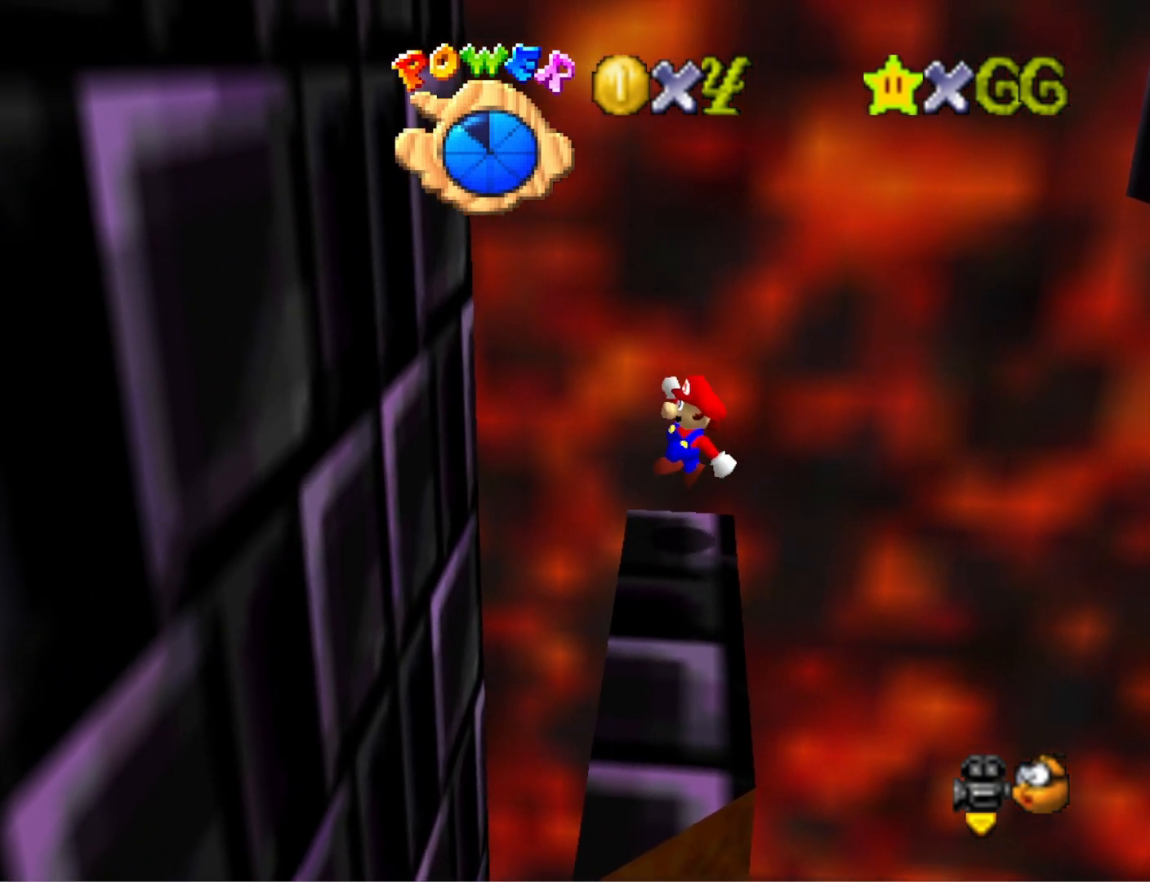
{"buttons": ["CROSS"], "left_stick": "center", "right_stick": "center", "events": [[233, "CROSS", "down"], [400, "left_stick", "center"]]}
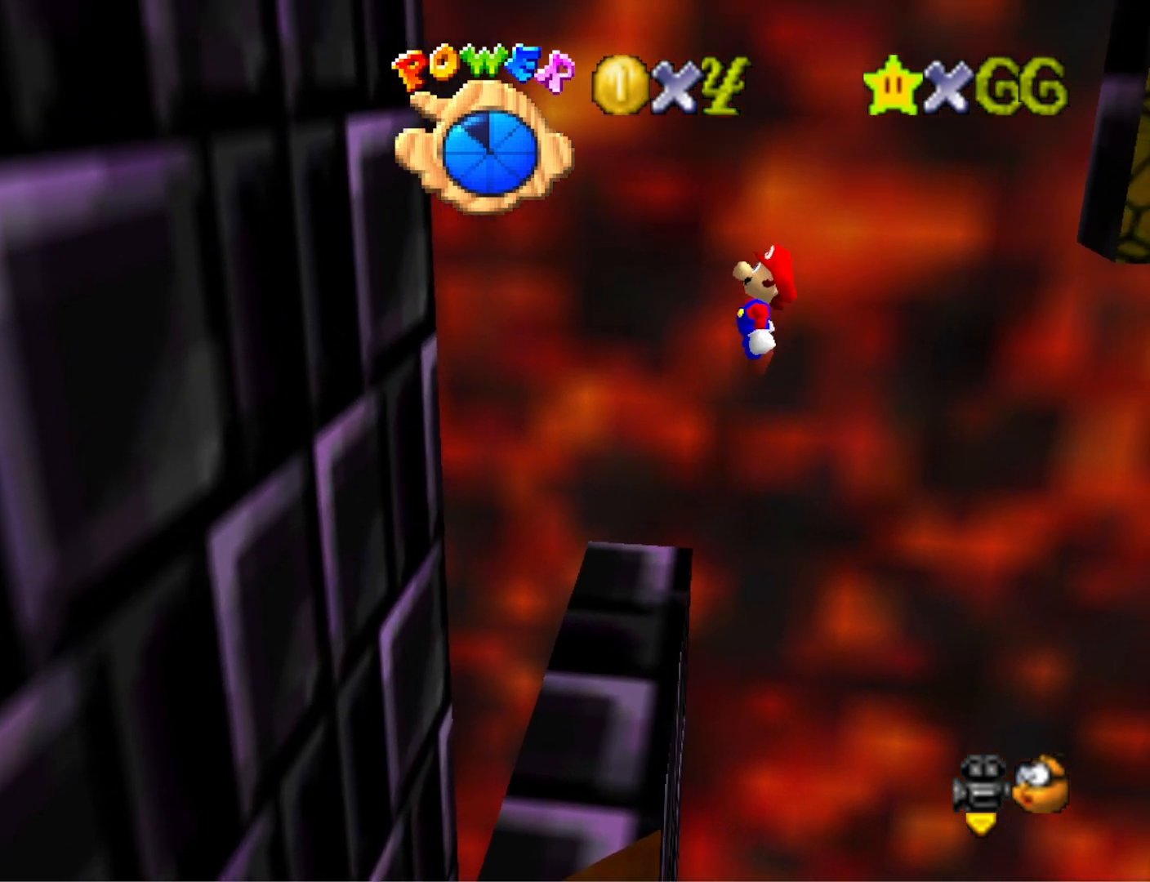
{"buttons": ["CROSS", "SQUARE"], "left_stick": "left", "right_stick": "center", "events": [[100, "left_stick", "left"], [367, "SQUARE", "down"]]}
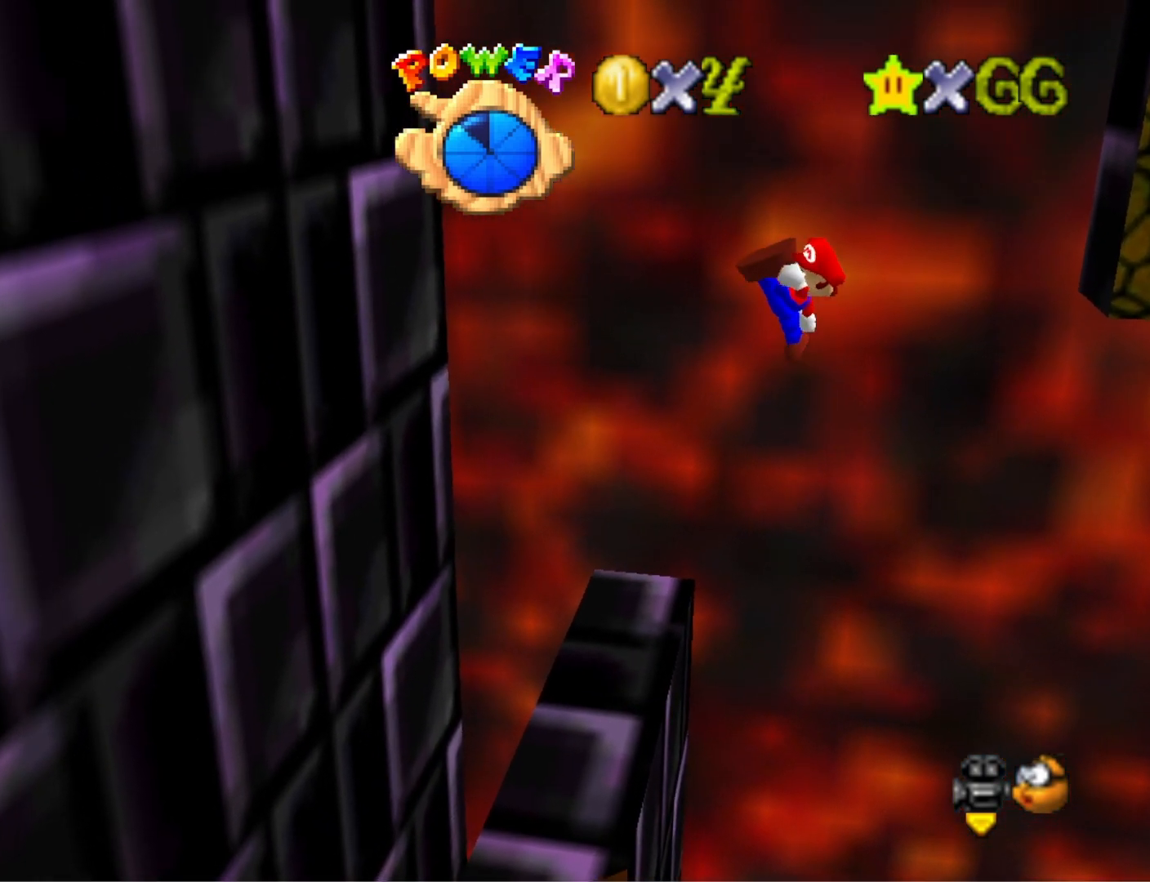
{"buttons": [], "left_stick": "left", "right_stick": "center", "events": [[33, "CROSS", "up"], [33, "SQUARE", "up"]]}
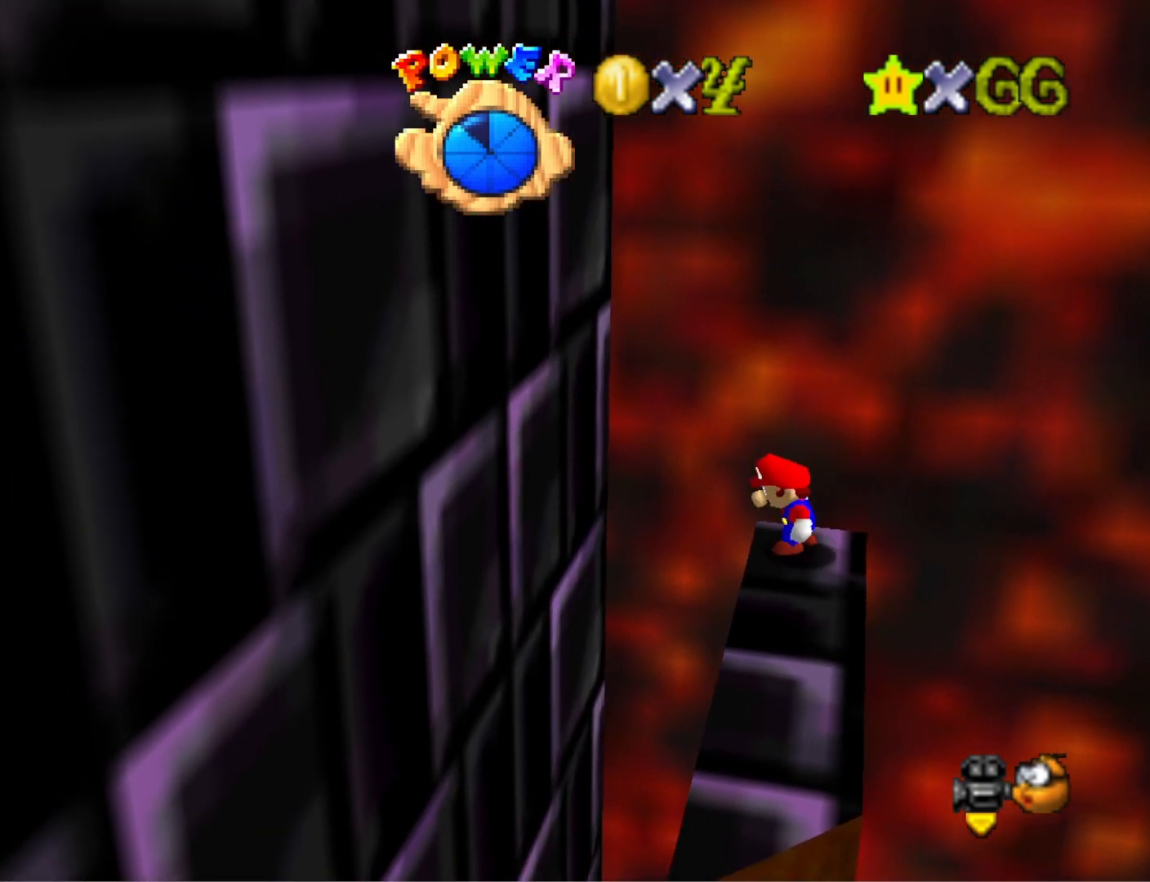
{"buttons": [], "left_stick": "left", "right_stick": "center", "events": [[33, "CROSS", "down"], [33, "left_stick", "right"], [100, "left_stick", "center"], [167, "left_stick", "left"], [467, "CROSS", "up"]]}
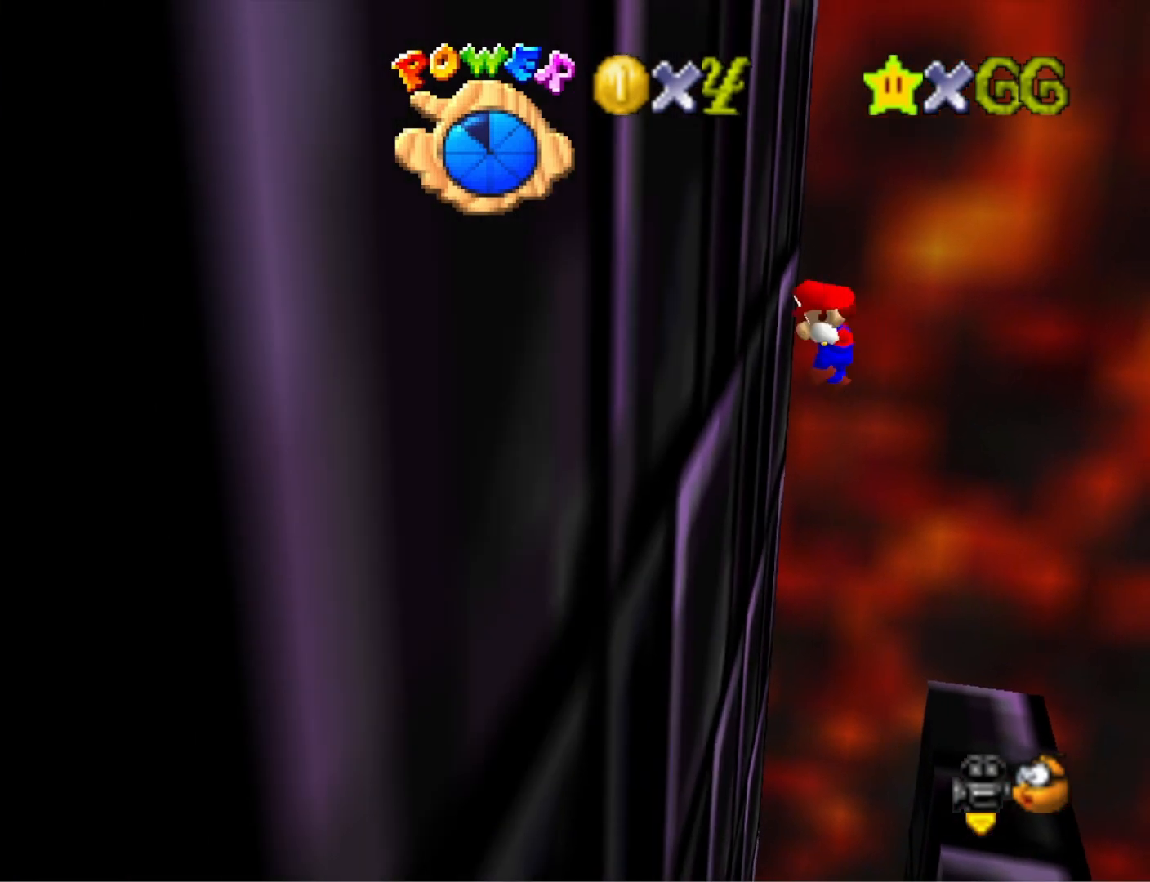
{"buttons": ["CROSS"], "left_stick": "right", "right_stick": "center", "events": [[33, "CROSS", "down"], [67, "left_stick", "right"]]}
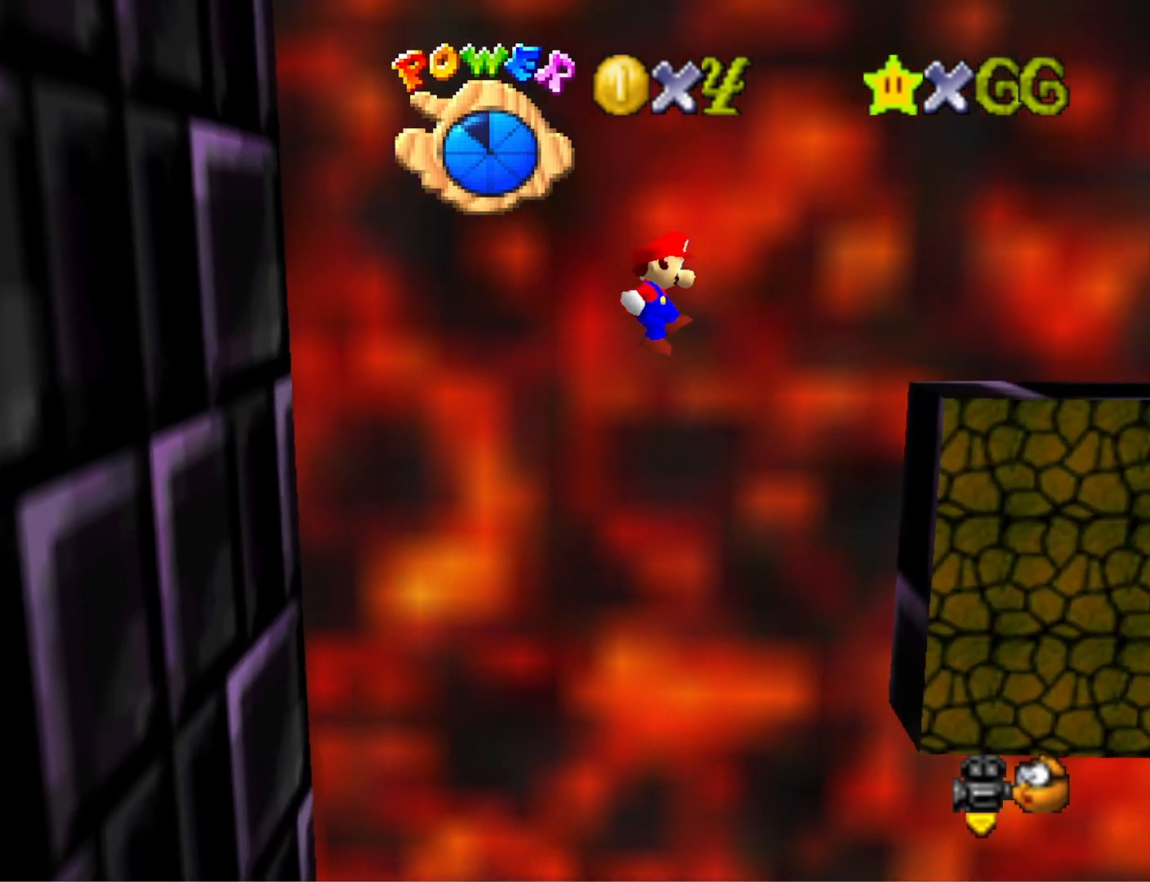
{"buttons": [], "left_stick": "center", "right_stick": "center", "events": [[267, "CROSS", "up"], [367, "CROSS", "down"], [500, "CROSS", "up"], [500, "left_stick", "center"]]}
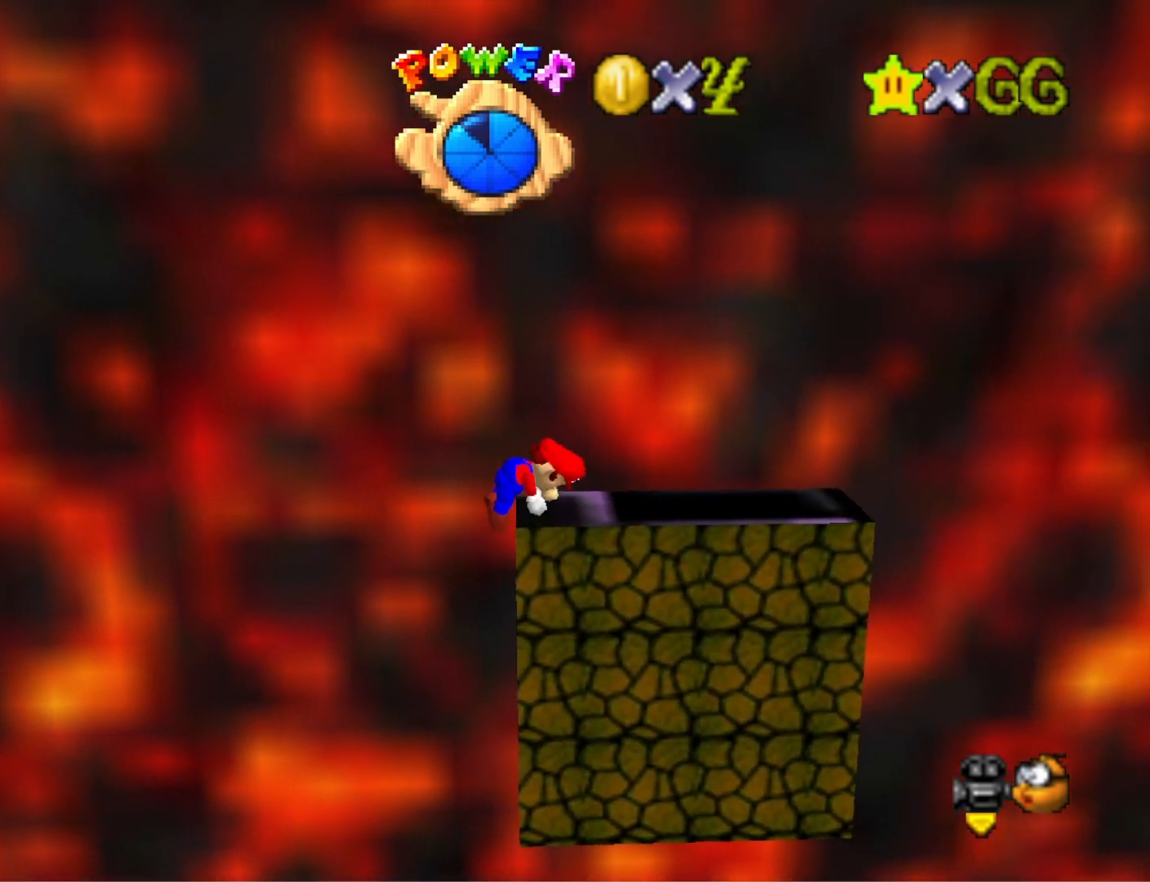
{"buttons": [], "left_stick": "right", "right_stick": "center", "events": [[33, "CROSS", "down"], [200, "CROSS", "up"], [267, "left_stick", "right"]]}
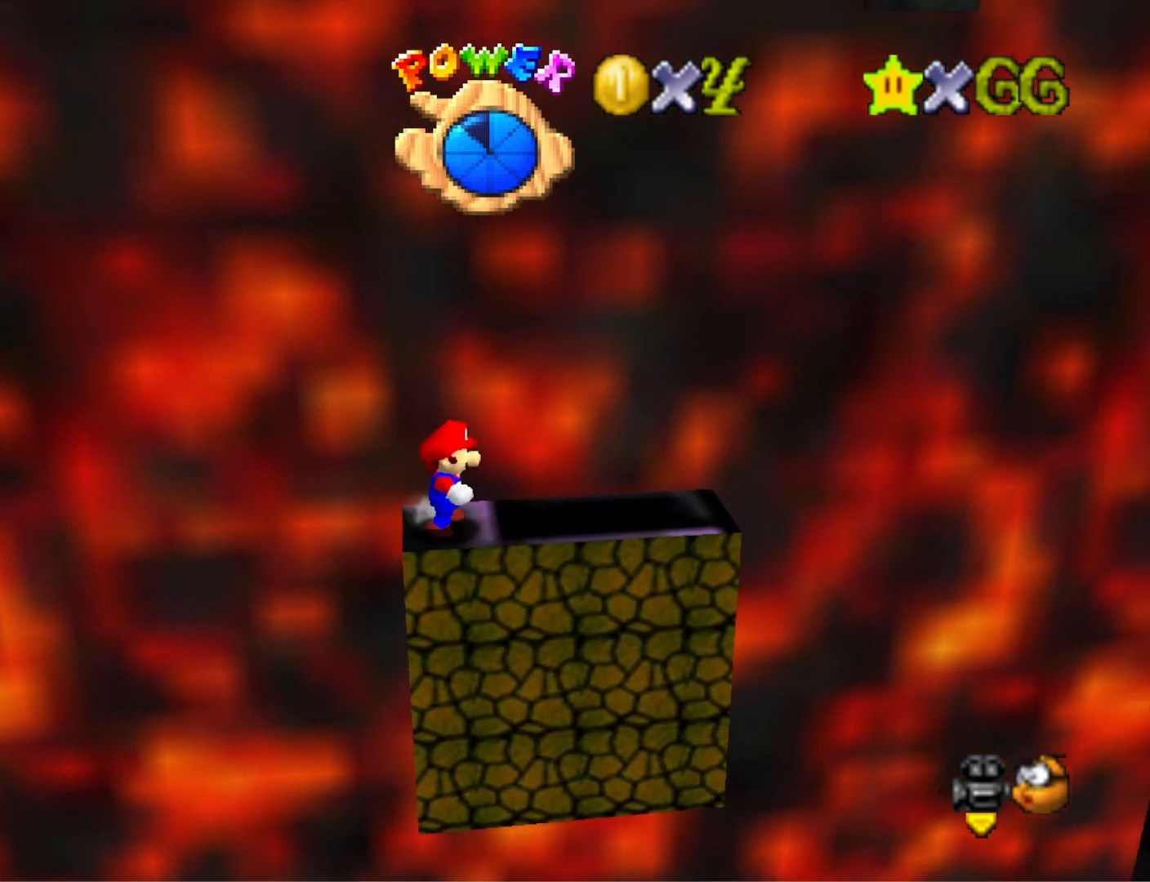
{"buttons": [], "left_stick": "right", "right_stick": "center", "events": []}
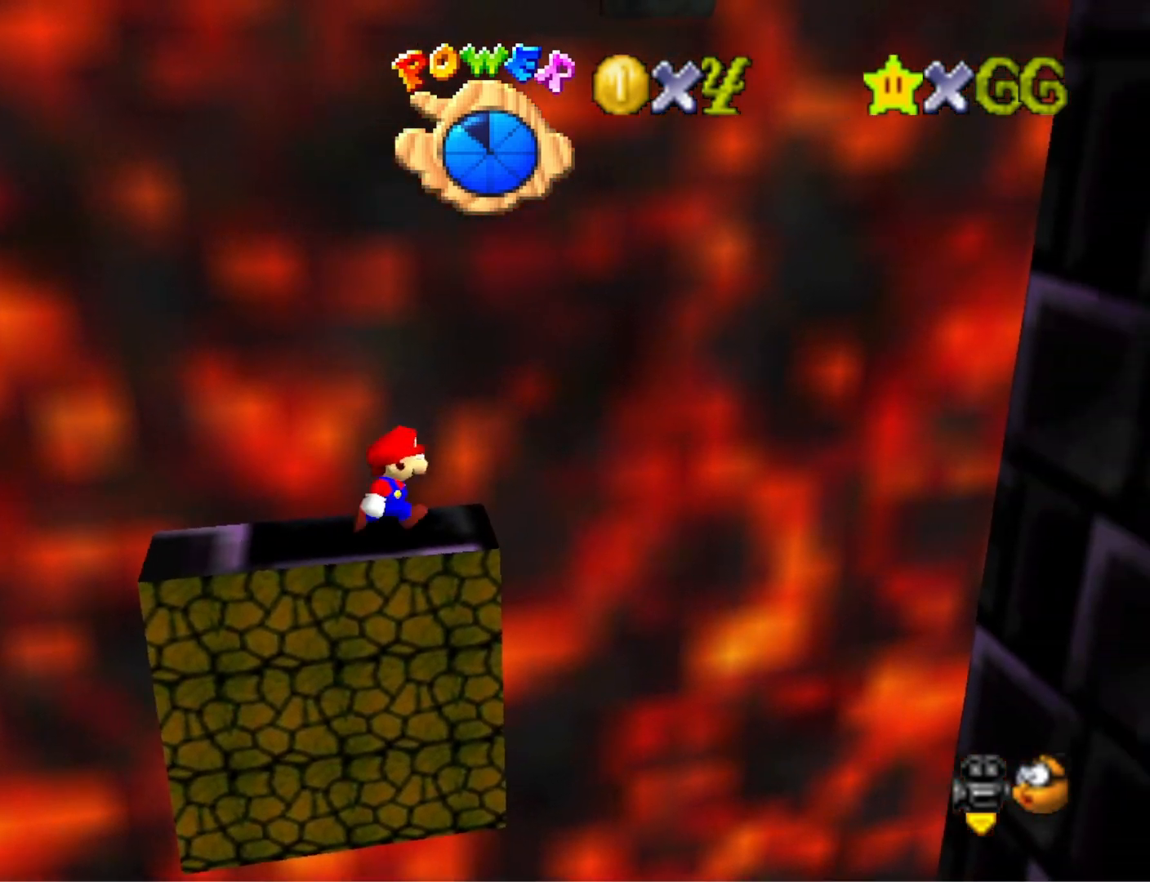
{"buttons": [], "left_stick": "right", "right_stick": "center", "events": [[133, "L2", "down"], [167, "CROSS", "down"], [333, "L2", "up"], [367, "CROSS", "up"]]}
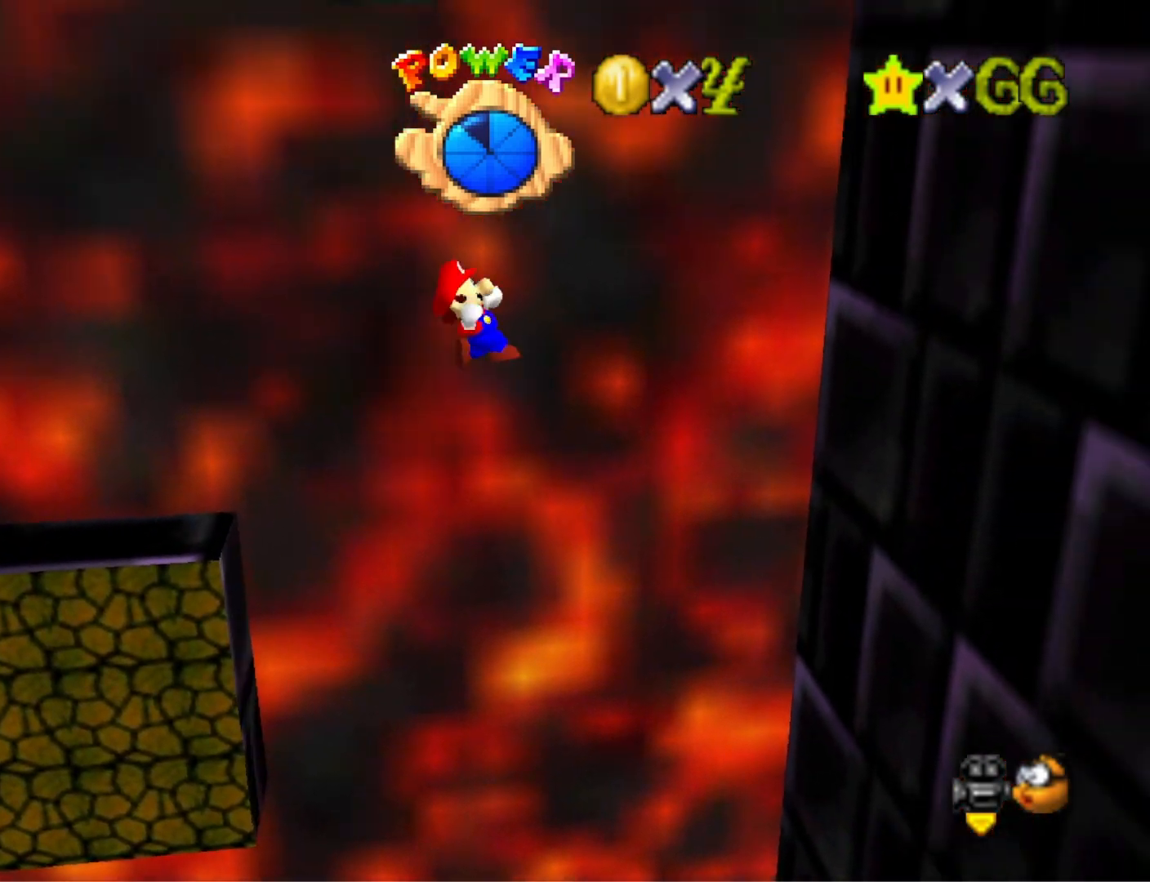
{"buttons": ["CROSS"], "left_stick": "right", "right_stick": "center", "events": [[433, "CROSS", "down"]]}
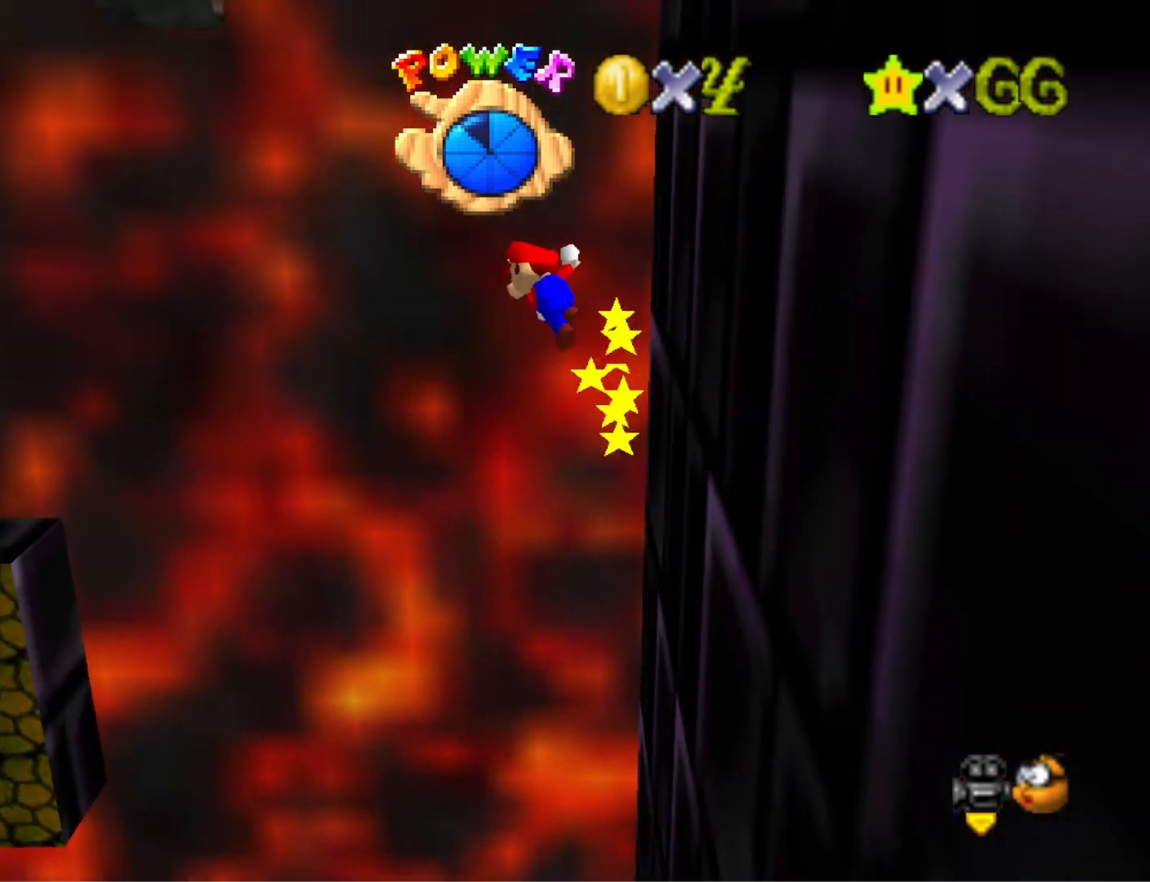
{"buttons": [], "left_stick": "left", "right_stick": "center", "events": [[33, "left_stick", "center"], [133, "left_stick", "left"], [467, "CROSS", "up"]]}
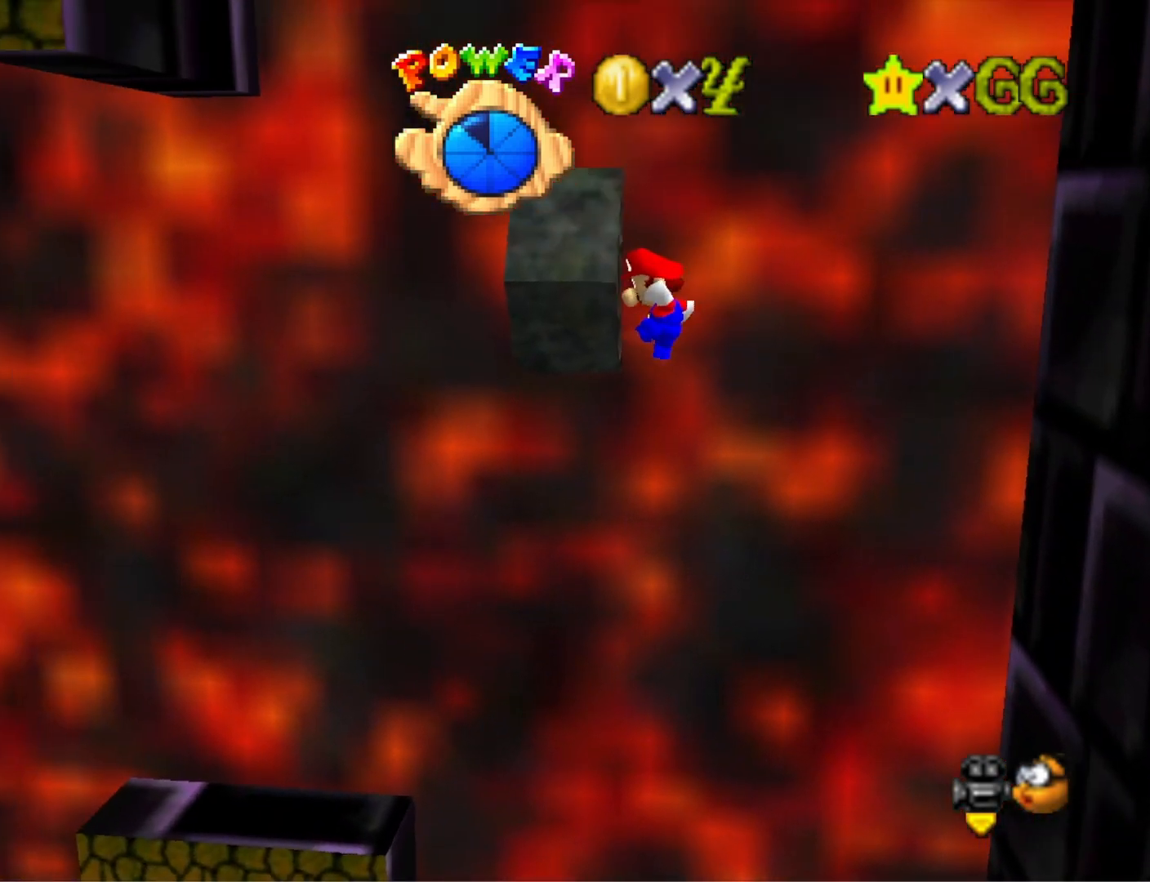
{"buttons": [], "left_stick": "right", "right_stick": "center", "events": [[67, "CROSS", "down"], [67, "left_stick", "center"], [133, "left_stick", "right"], [467, "CROSS", "up"]]}
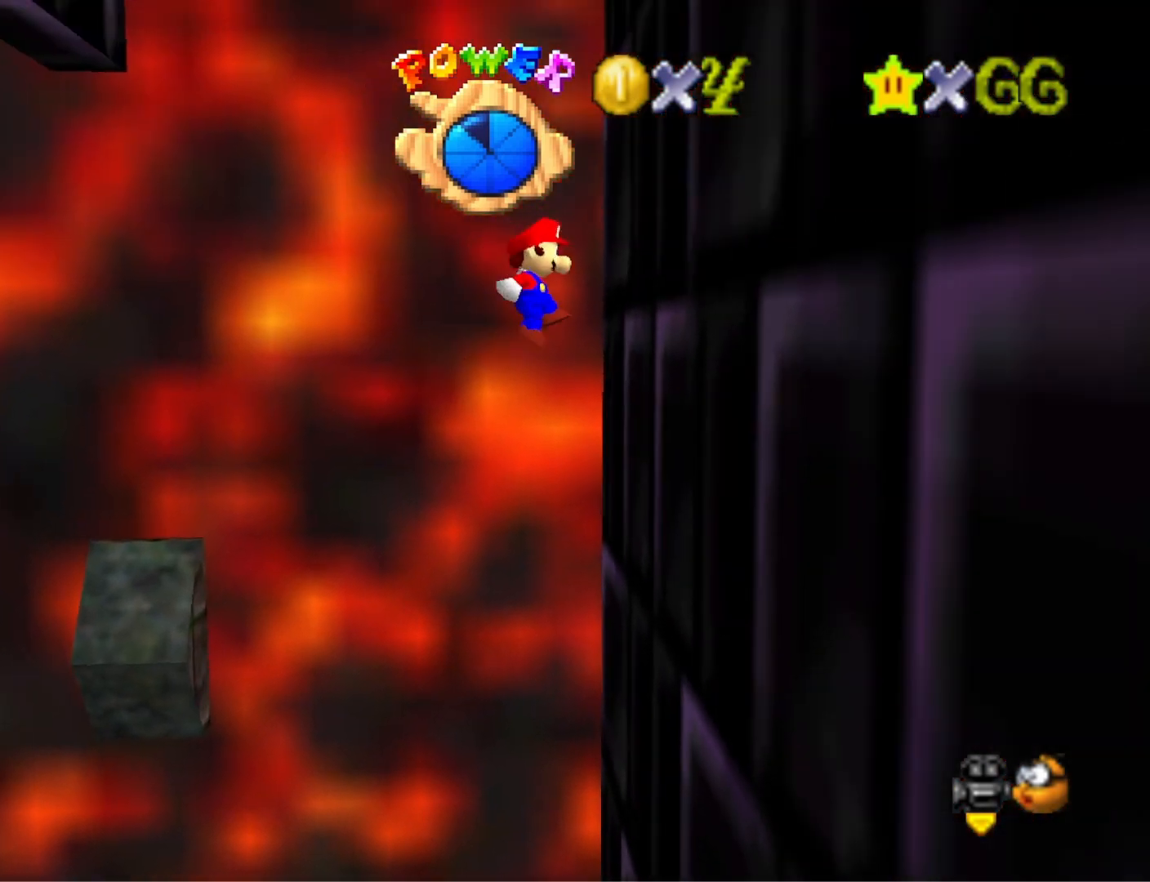
{"buttons": ["CROSS"], "left_stick": "right", "right_stick": "center", "events": [[133, "CROSS", "down"], [167, "left_stick", "left"], [333, "left_stick", "center"], [433, "left_stick", "right"]]}
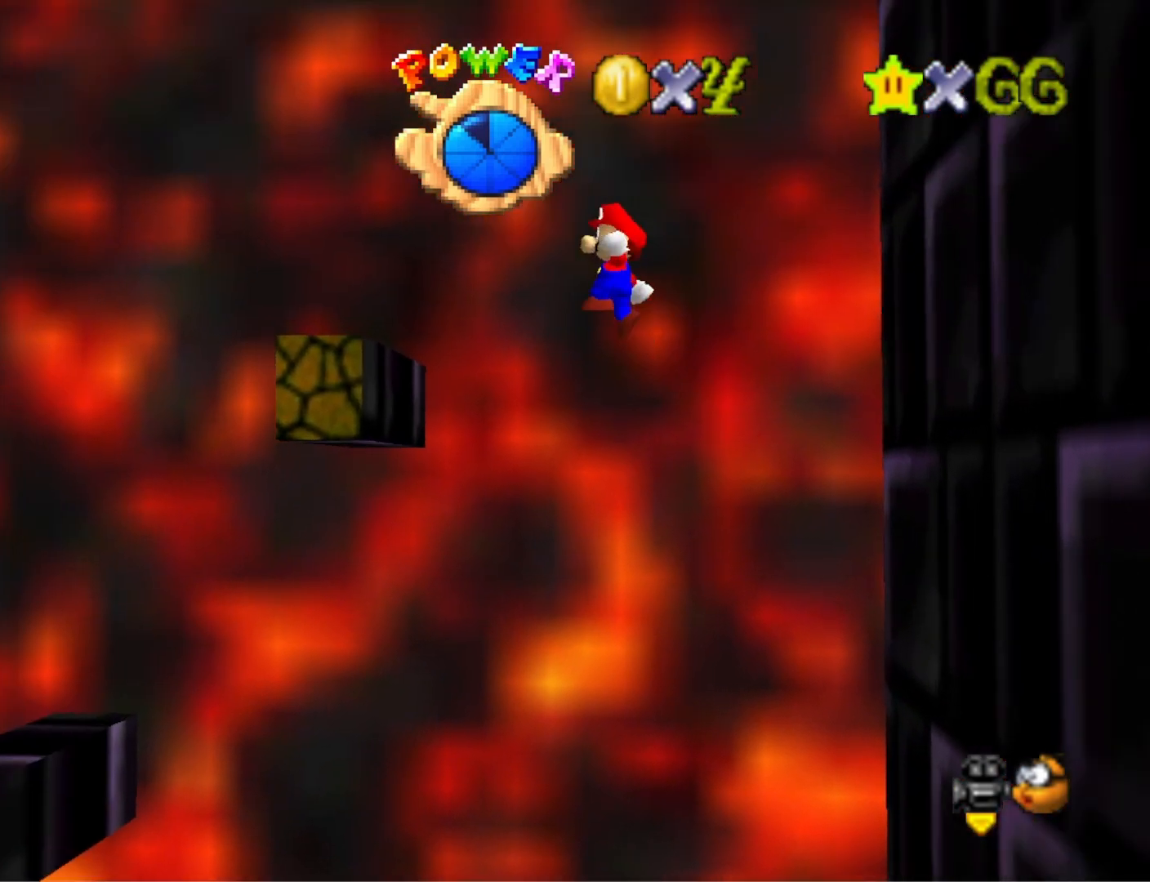
{"buttons": ["CROSS"], "left_stick": "center", "right_stick": "center", "events": [[33, "left_stick", "center"], [400, "CROSS", "up"], [500, "CROSS", "down"]]}
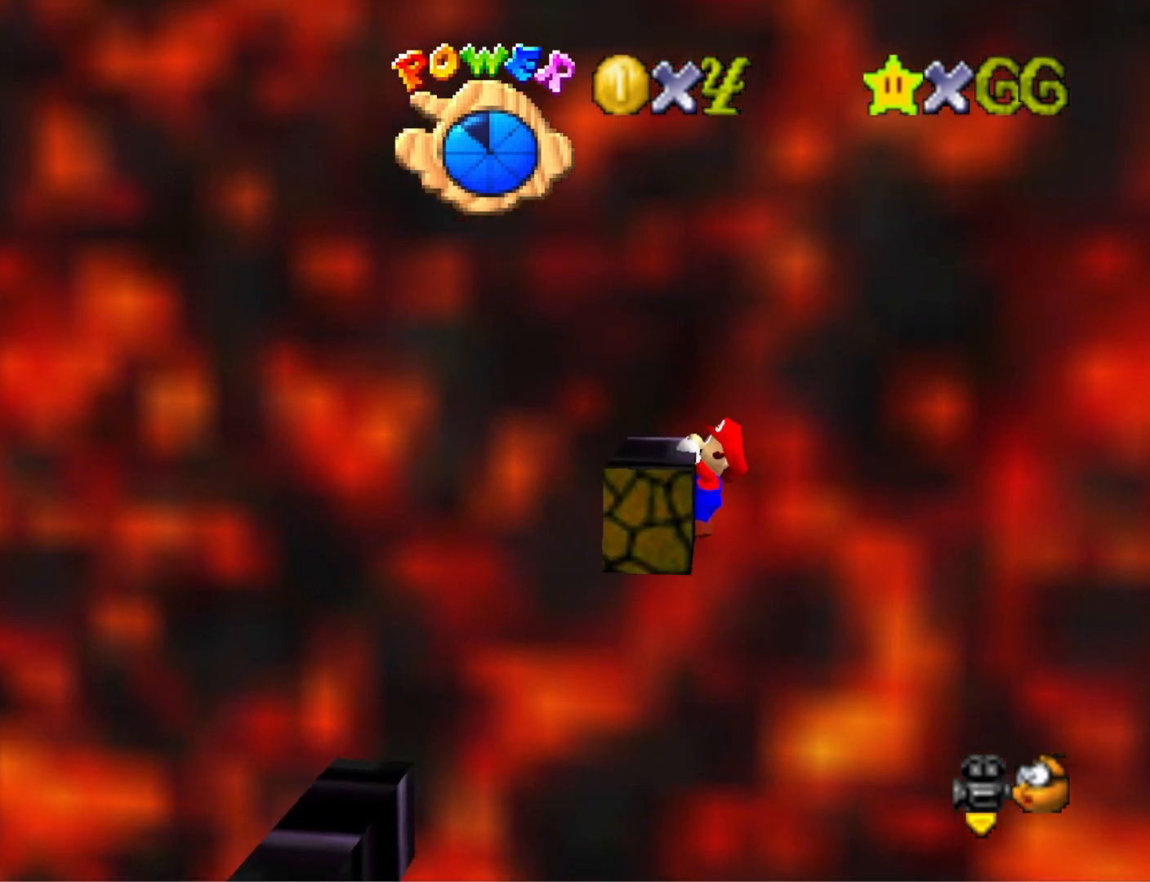
{"buttons": [], "left_stick": "center", "right_stick": "center", "events": [[100, "CROSS", "up"], [200, "right_stick", "down-left"], [267, "right_stick", "center"], [333, "right_stick", "down-left"], [467, "right_stick", "center"]]}
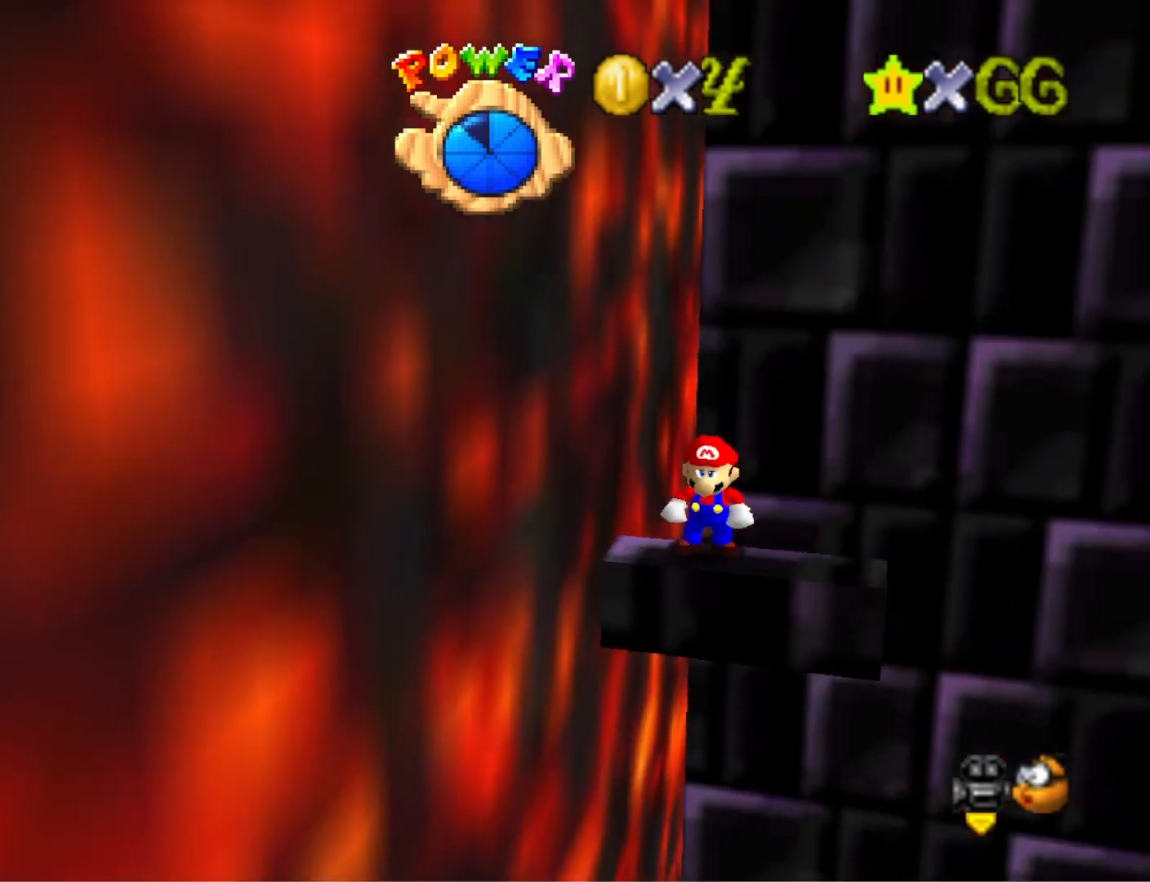
{"buttons": [], "left_stick": "right", "right_stick": "center", "events": [[67, "left_stick", "right"]]}
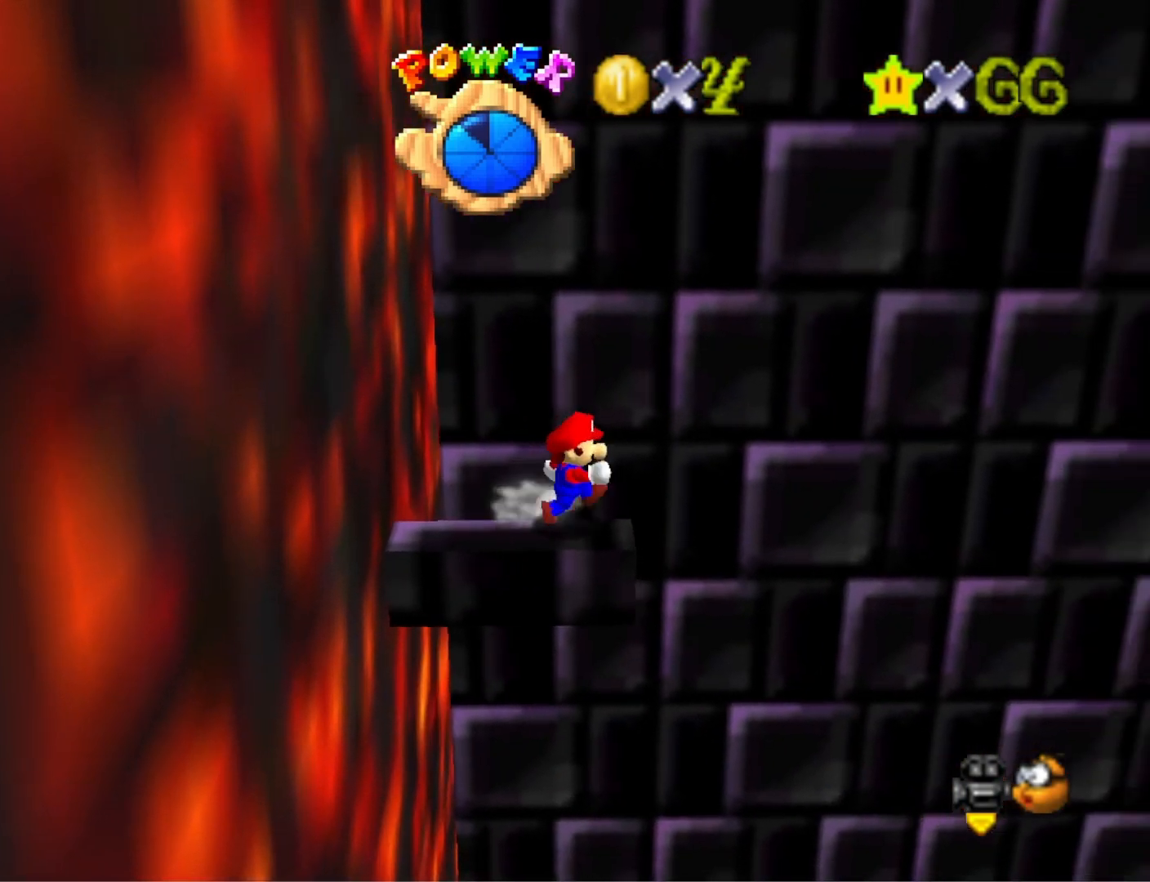
{"buttons": [], "left_stick": "up-right", "right_stick": "down-left", "events": [[100, "L2", "down"], [133, "CROSS", "down"], [267, "CROSS", "up"], [300, "L2", "up"], [467, "left_stick", "up-right"], [467, "right_stick", "down-left"]]}